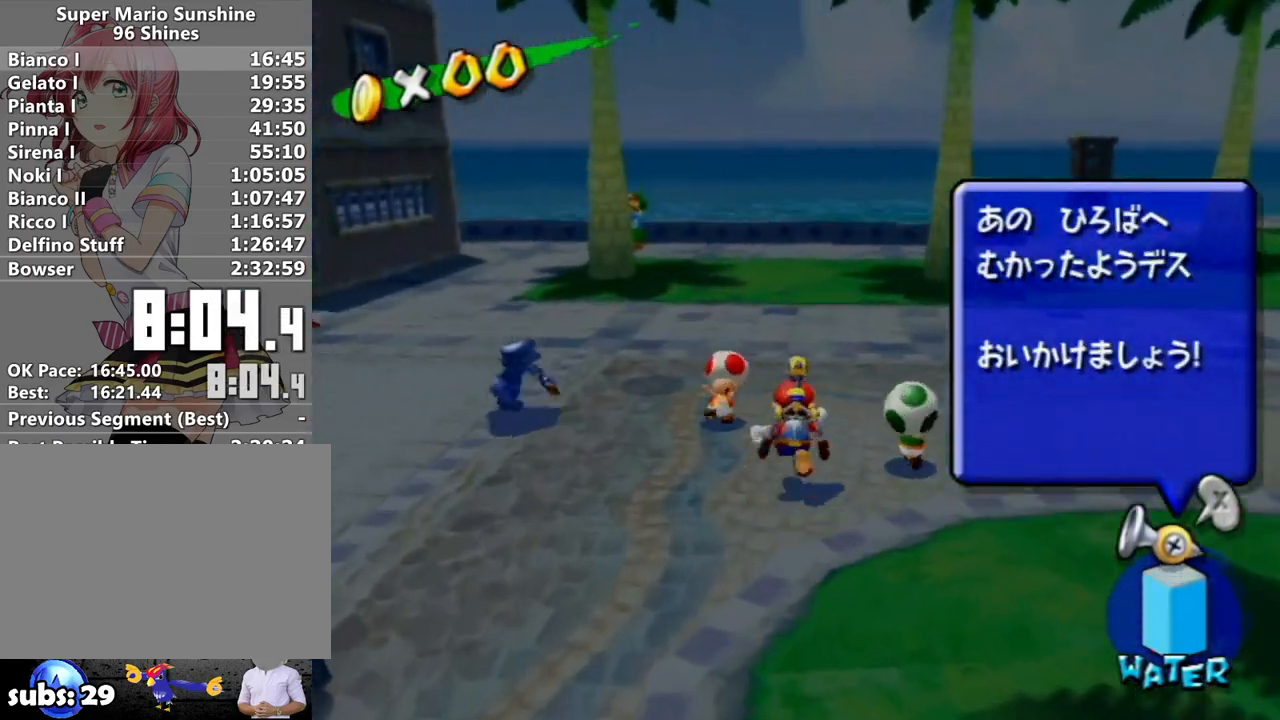
Gameplay with a controller (Nintendo layout); each line is a JSON object with the inputs held at the frame after it. "events" lists button and stick changes between this image and that frame as [ms after this image, input, new state], when the widget could be followed in between. Not read: L3 R3.
{"buttons": [], "left_stick": "up-right", "right_stick": "left", "events": [[117, "right_stick", "center"], [150, "left_stick", "up-right"], [233, "right_stick", "down-left"], [367, "right_stick", "left"]]}
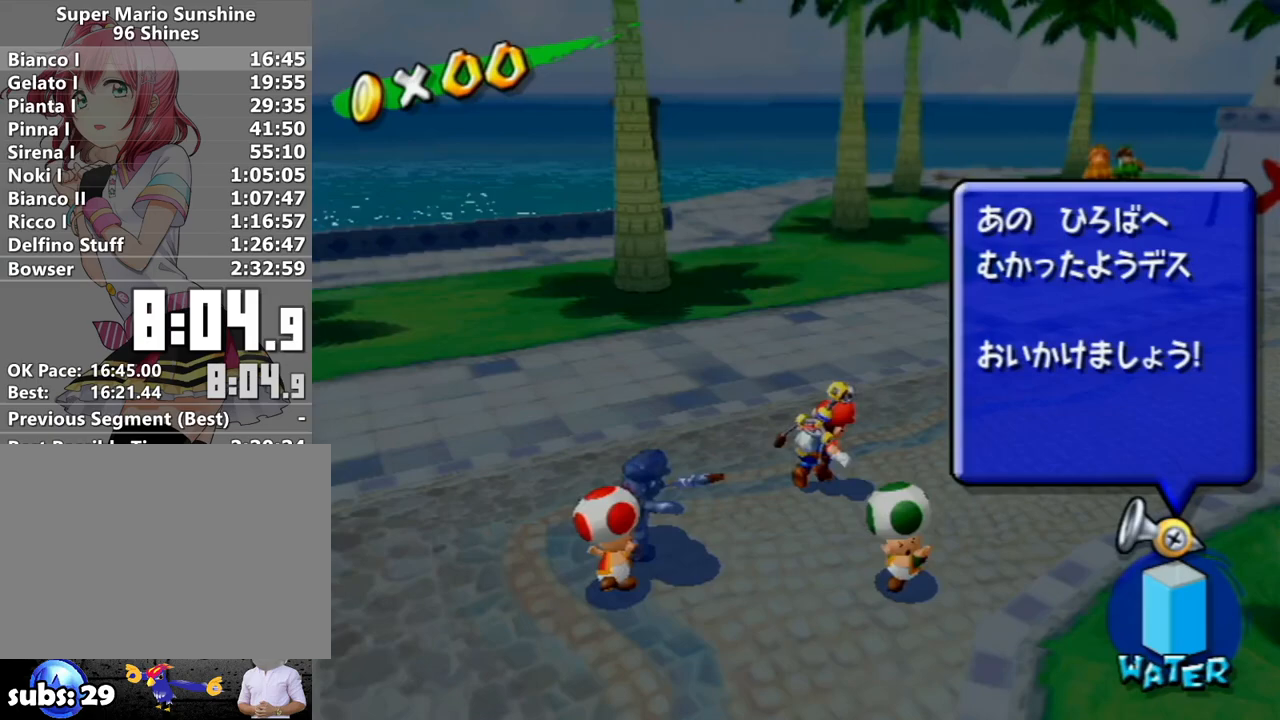
{"buttons": [], "left_stick": "up-right", "right_stick": "center", "events": [[233, "right_stick", "center"]]}
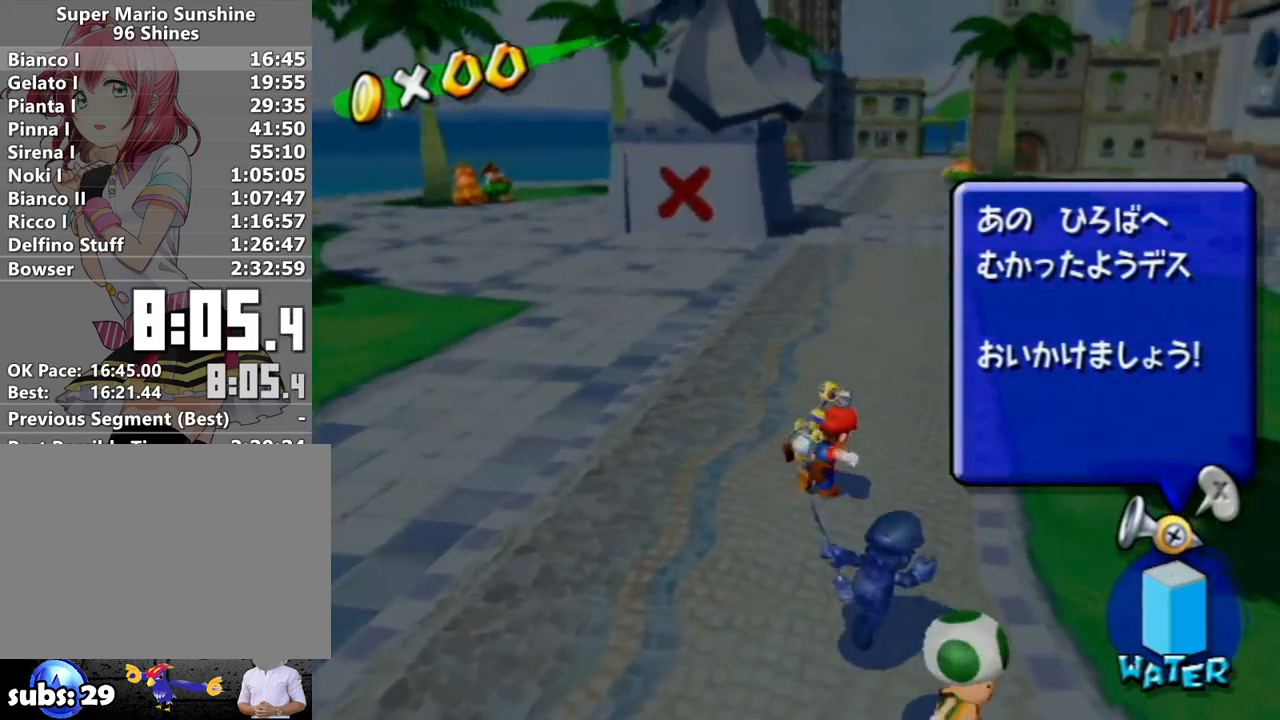
{"buttons": [], "left_stick": "up", "right_stick": "center", "events": [[183, "right_stick", "up-right"], [267, "right_stick", "center"], [383, "left_stick", "up"]]}
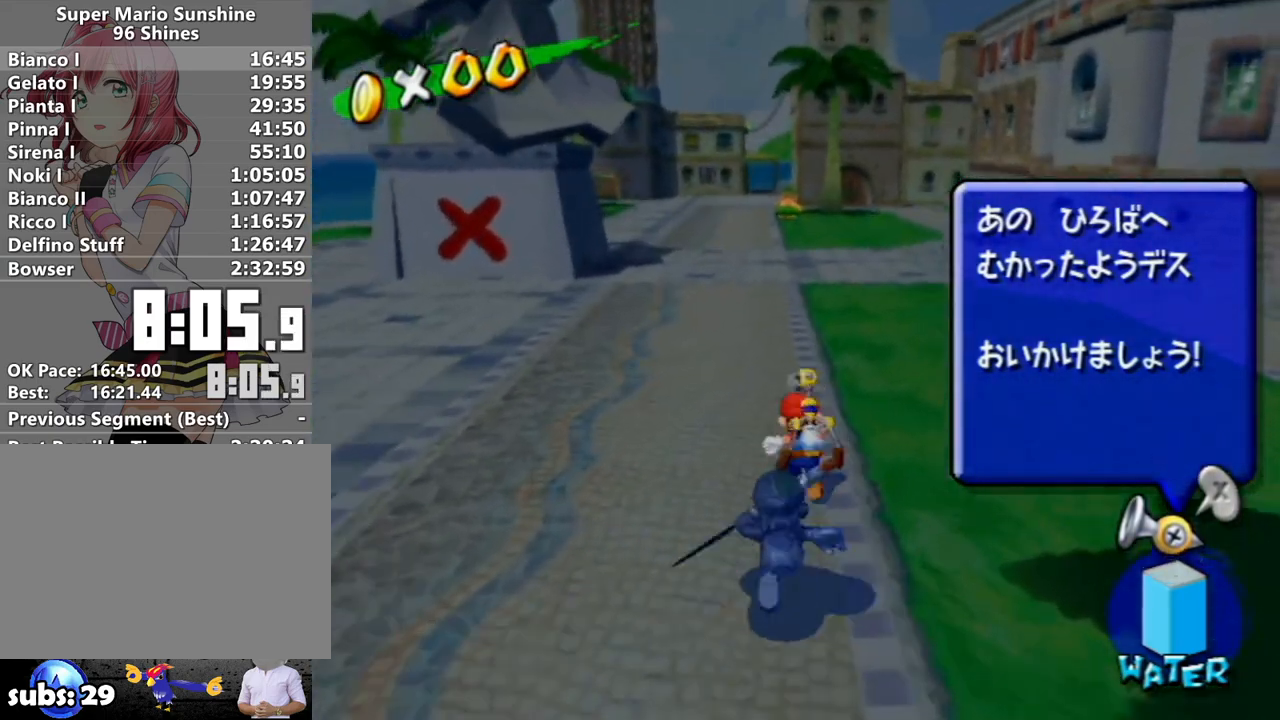
{"buttons": ["B"], "left_stick": "up-left", "right_stick": "center", "events": [[17, "R1", "down"], [17, "left_stick", "up-left"], [300, "X", "down"], [383, "R1", "up"], [383, "X", "up"], [450, "B", "down"]]}
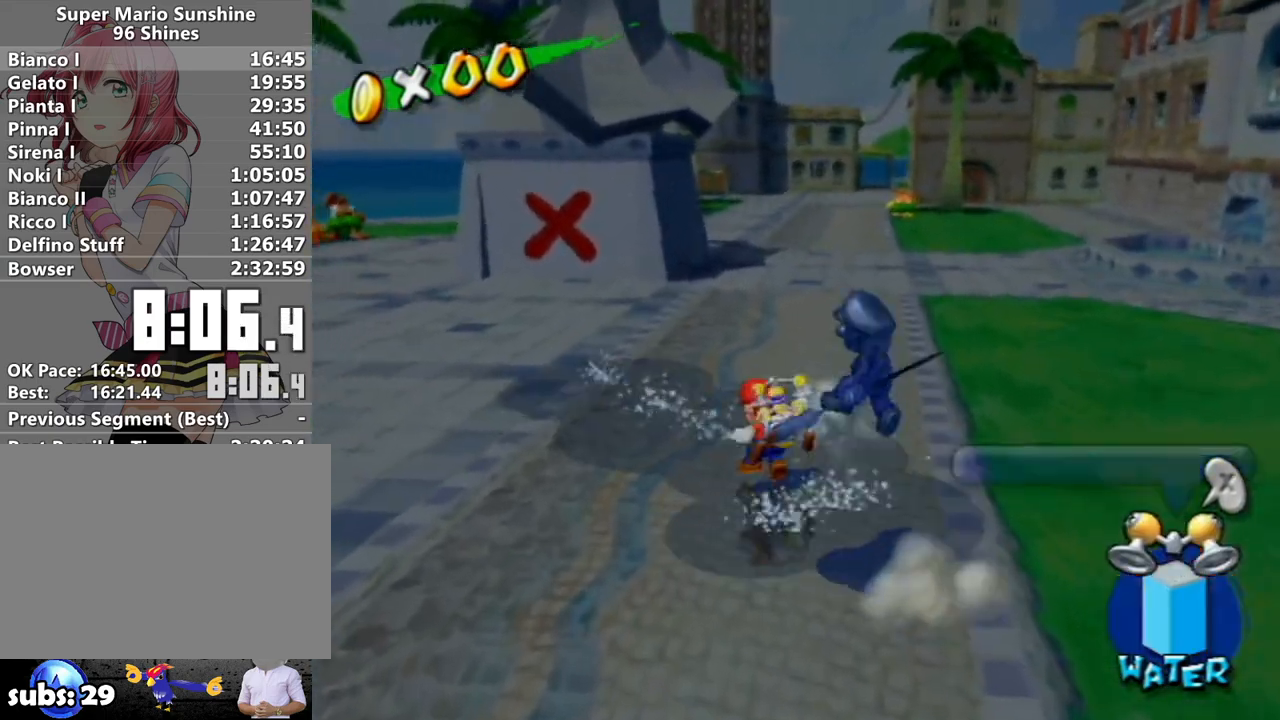
{"buttons": [], "left_stick": "up-left", "right_stick": "left", "events": [[17, "B", "up"], [167, "X", "down"], [267, "X", "up"], [367, "right_stick", "left"]]}
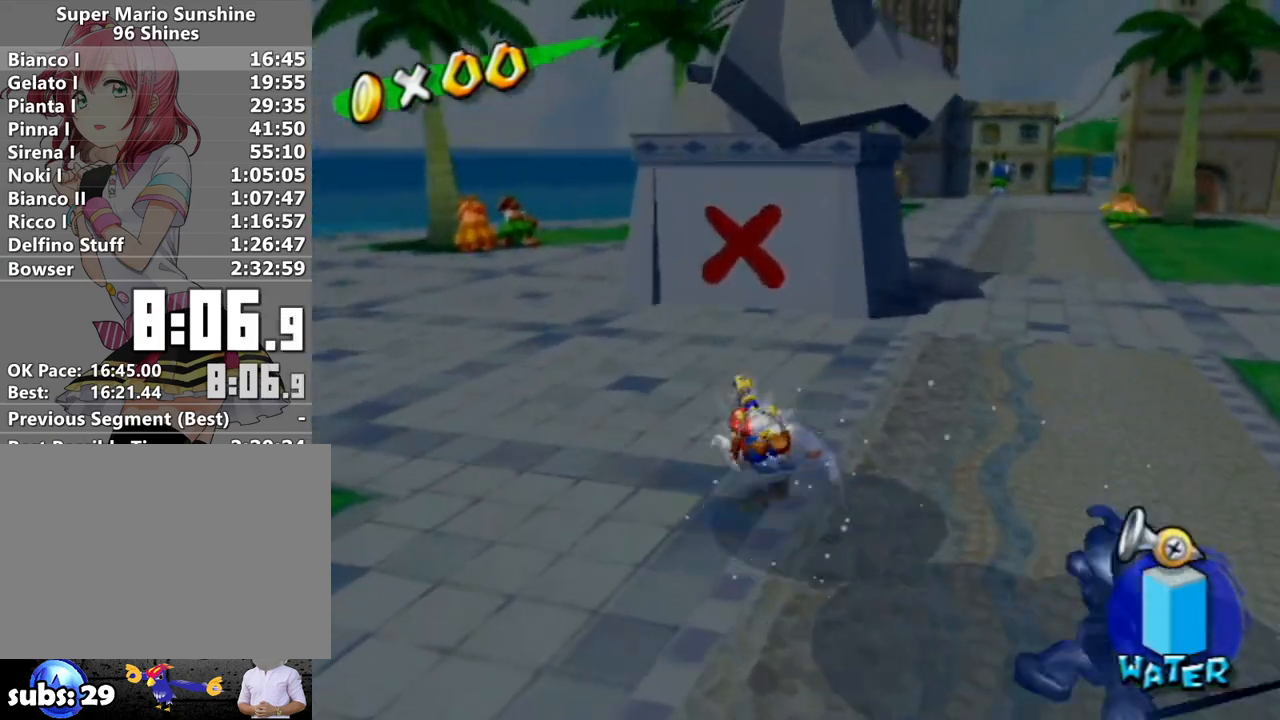
{"buttons": [], "left_stick": "left", "right_stick": "center", "events": [[267, "right_stick", "center"], [400, "A", "down"], [400, "R1", "down"], [433, "left_stick", "left"], [483, "A", "up"], [483, "R1", "up"]]}
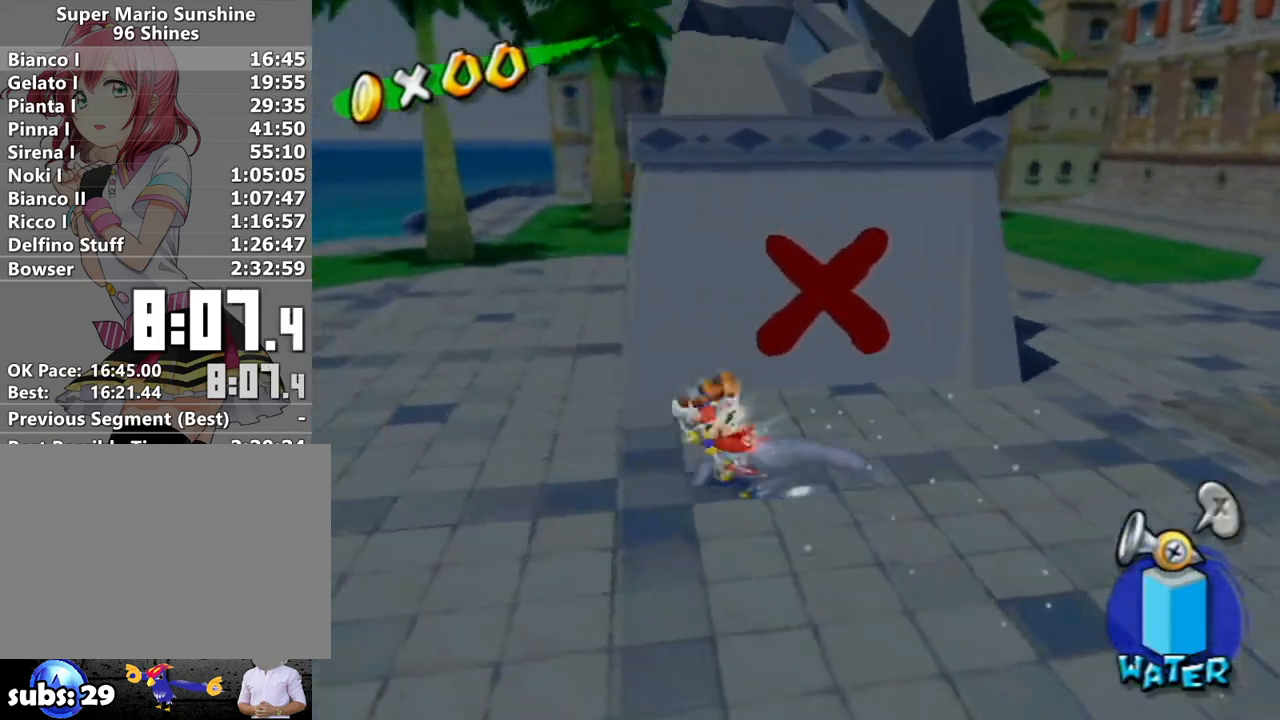
{"buttons": [], "left_stick": "left", "right_stick": "left", "events": [[83, "right_stick", "left"]]}
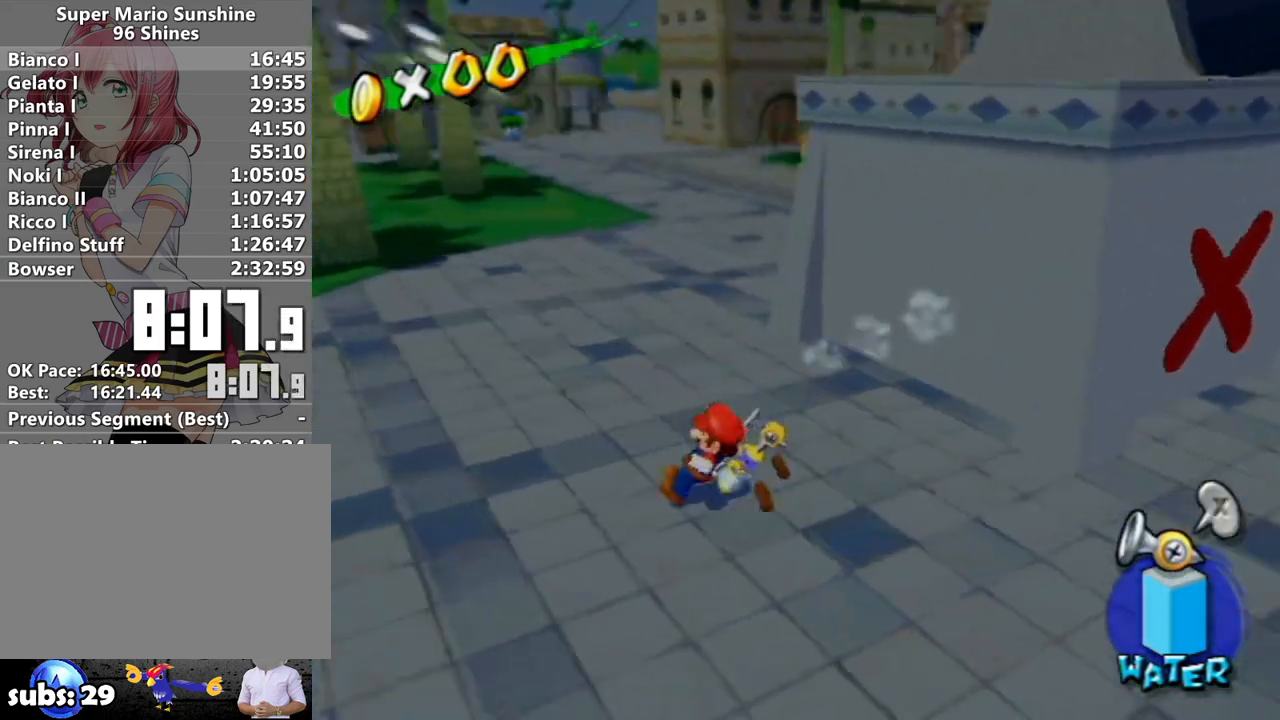
{"buttons": [], "left_stick": "up", "right_stick": "center", "events": [[133, "left_stick", "up-left"], [300, "left_stick", "up"], [367, "right_stick", "center"]]}
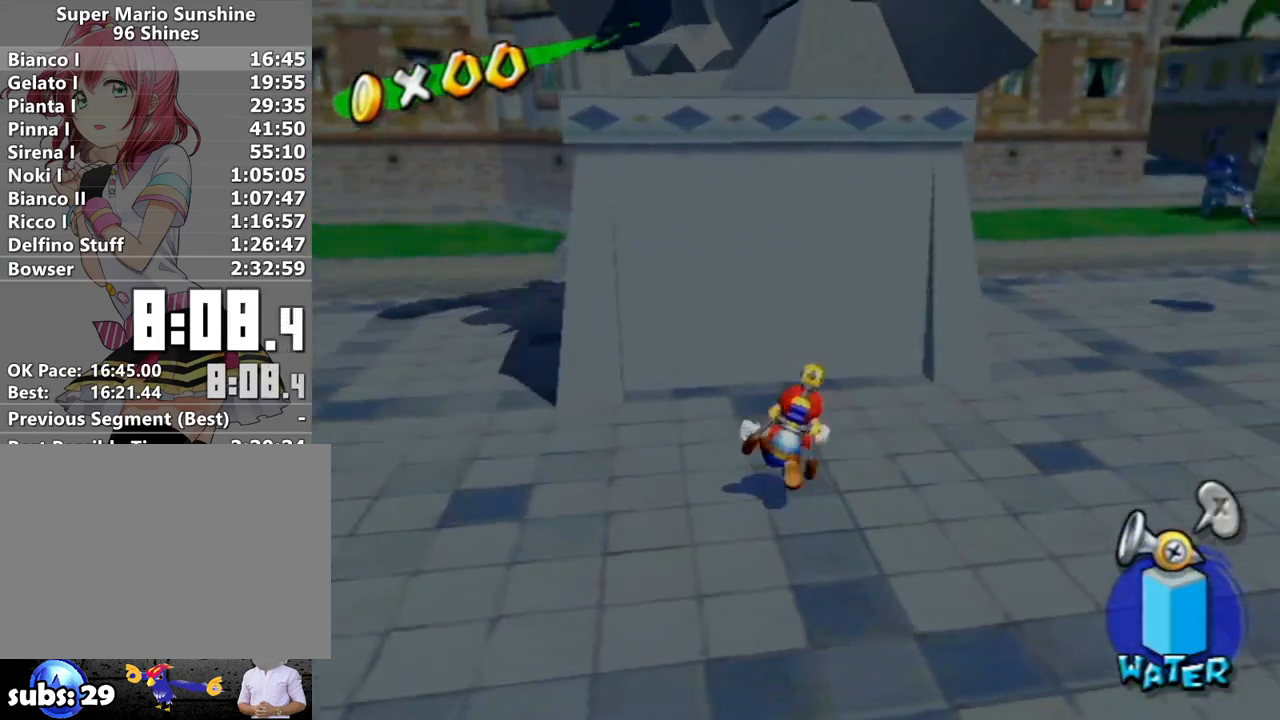
{"buttons": ["R1"], "left_stick": "center", "right_stick": "center", "events": [[117, "left_stick", "center"], [333, "R1", "down"]]}
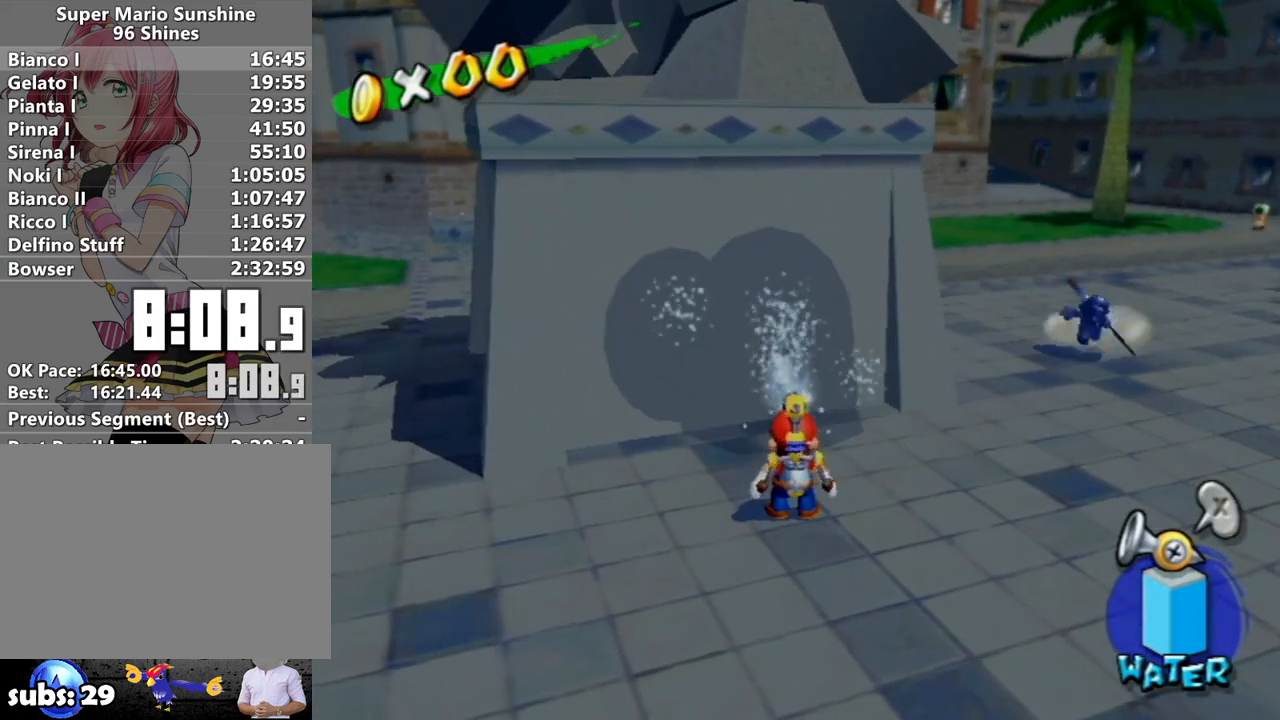
{"buttons": ["R1"], "left_stick": "center", "right_stick": "center", "events": []}
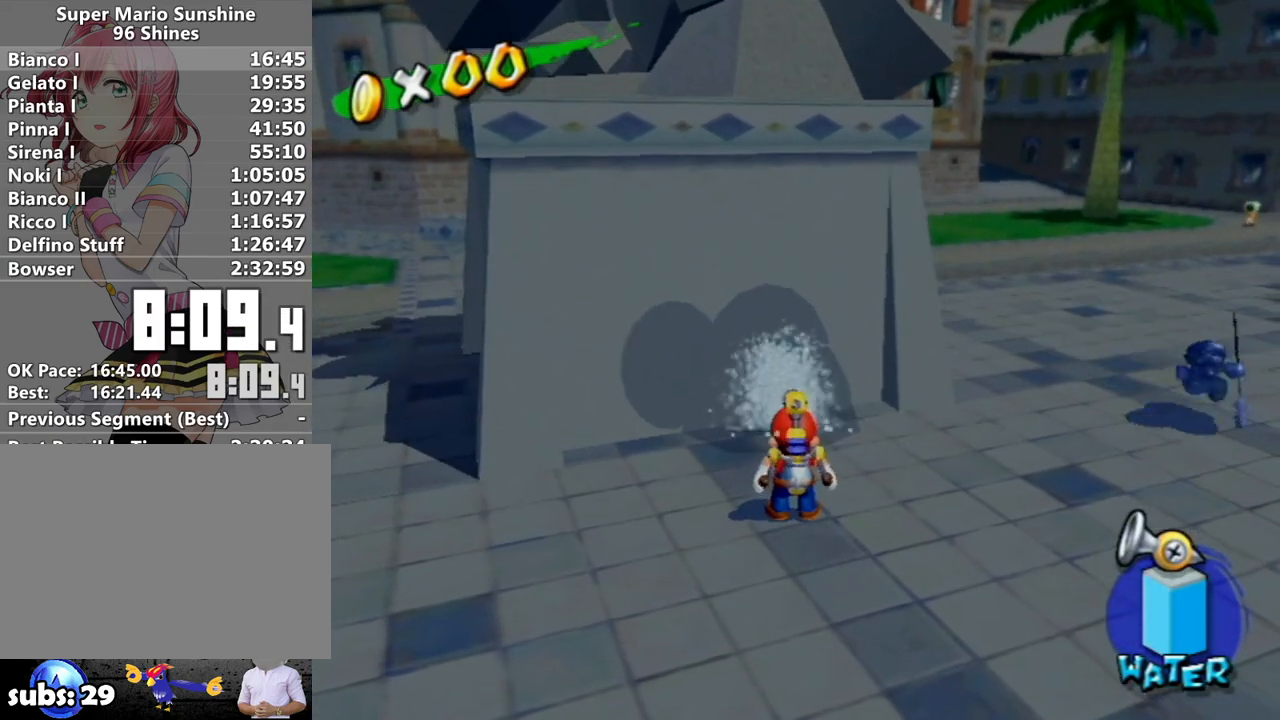
{"buttons": ["R1"], "left_stick": "center", "right_stick": "center", "events": []}
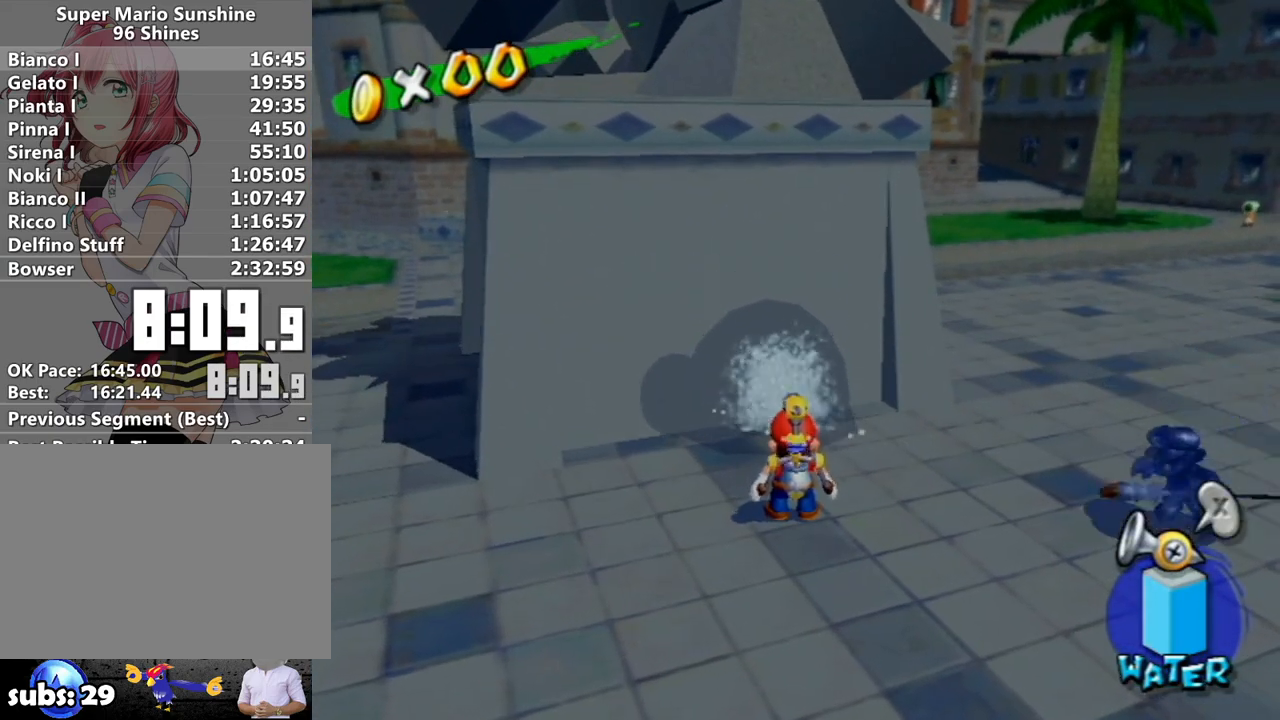
{"buttons": ["R1"], "left_stick": "up-left", "right_stick": "center", "events": [[267, "A", "down"], [333, "A", "up"], [367, "left_stick", "up-left"]]}
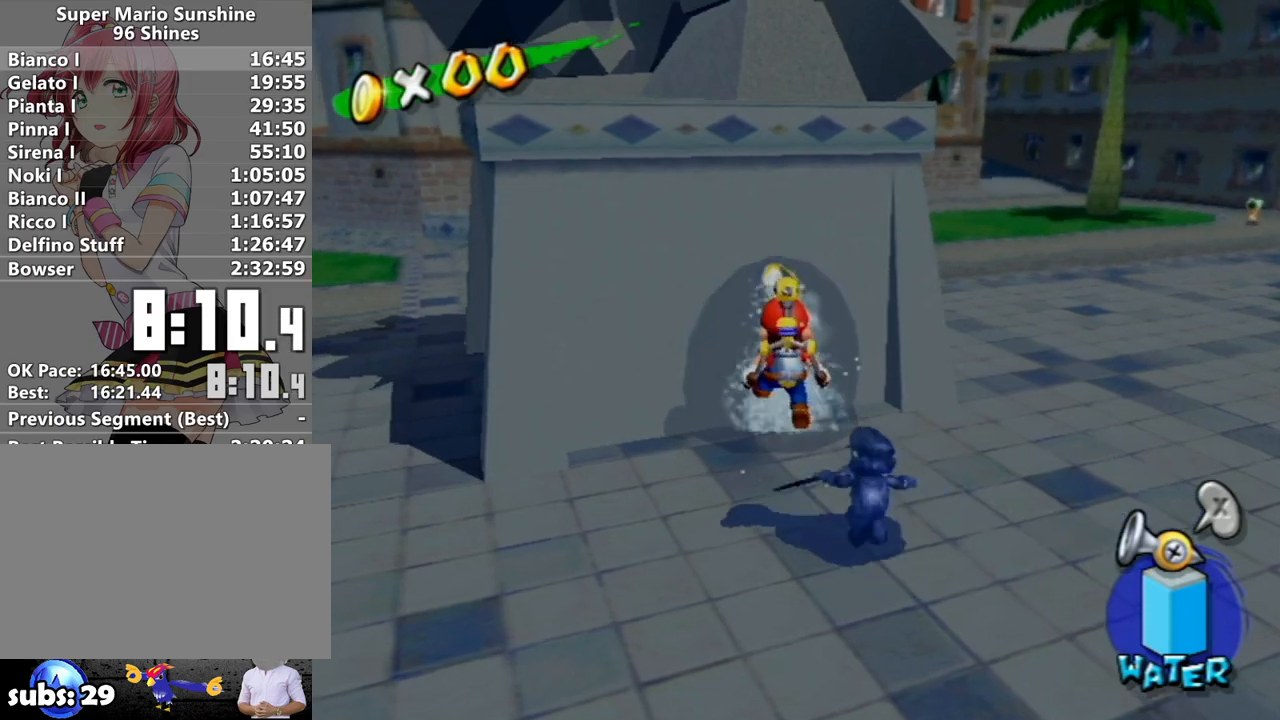
{"buttons": ["A", "R1"], "left_stick": "center", "right_stick": "center", "events": [[17, "left_stick", "center"], [267, "A", "down"], [367, "A", "up"], [417, "A", "down"]]}
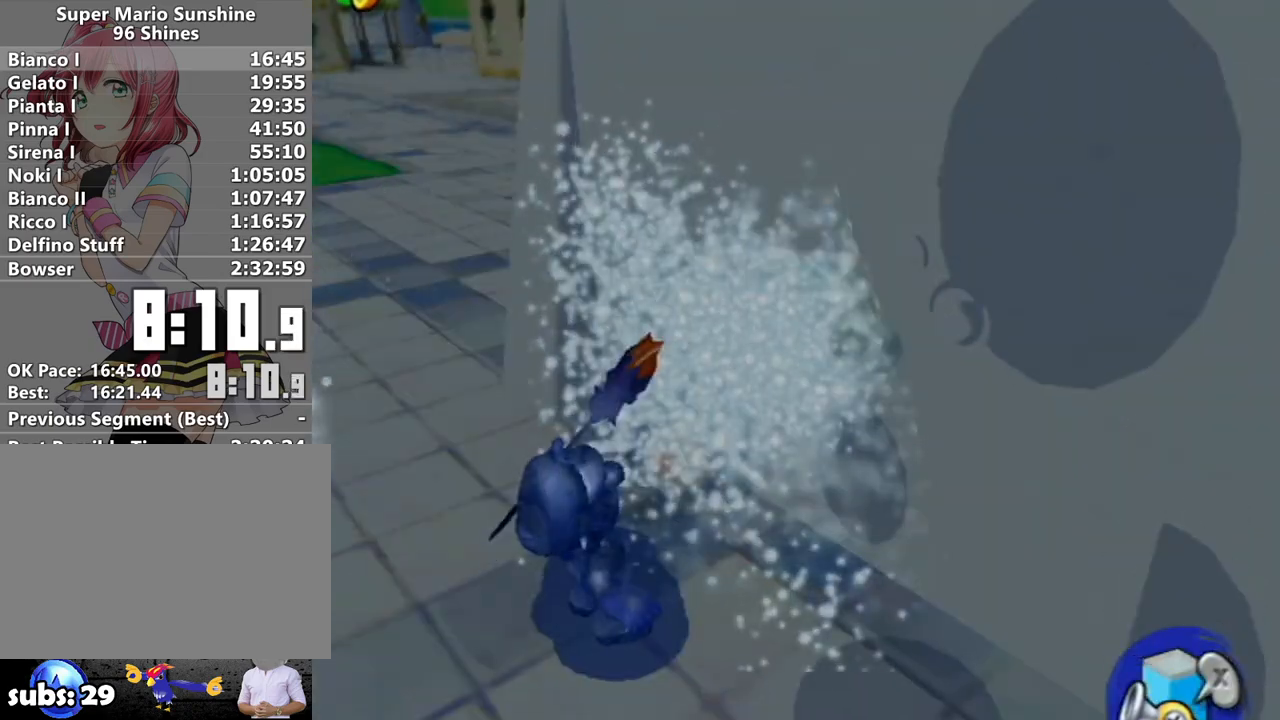
{"buttons": [], "left_stick": "center", "right_stick": "center", "events": [[17, "A", "up"], [83, "R1", "up"]]}
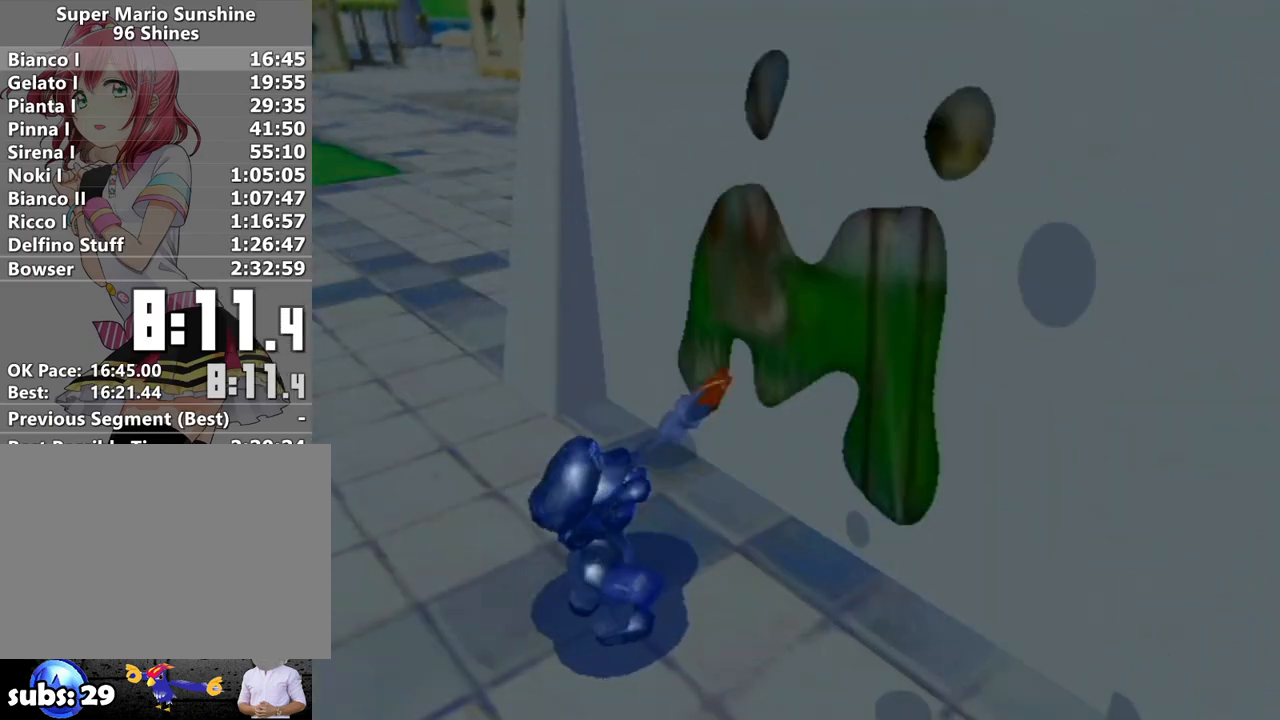
{"buttons": [], "left_stick": "center", "right_stick": "center", "events": []}
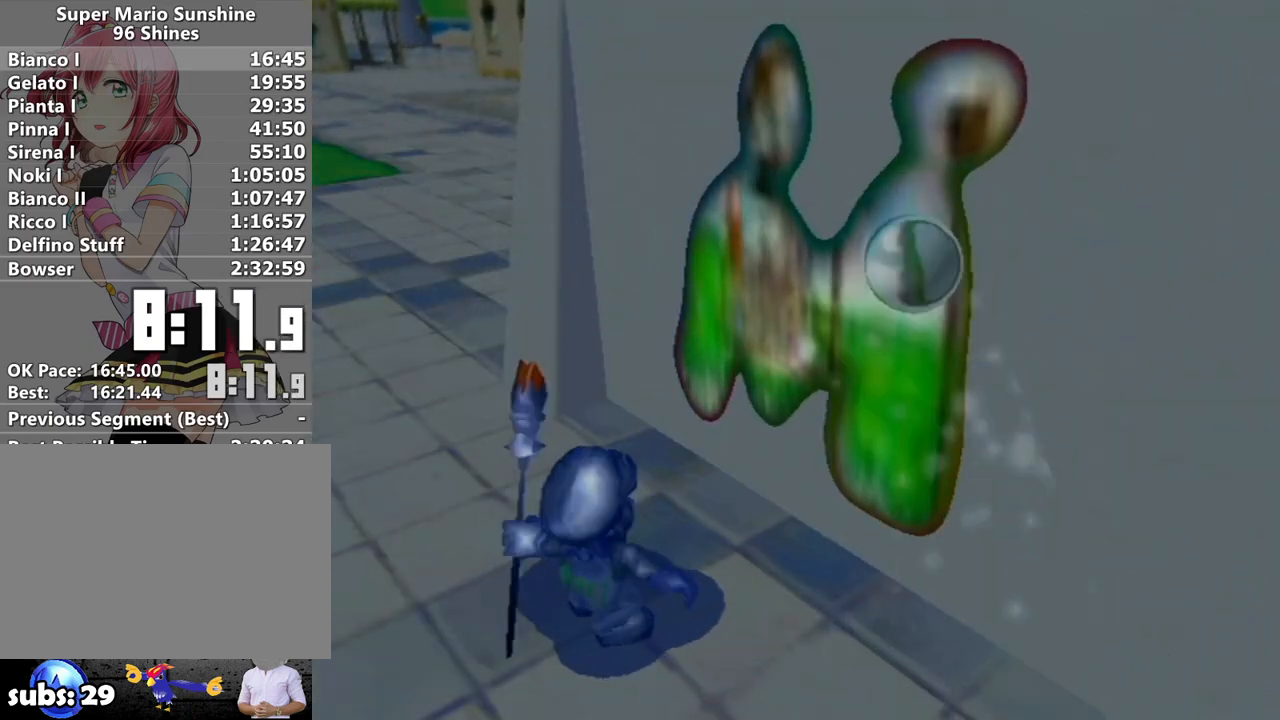
{"buttons": [], "left_stick": "center", "right_stick": "center", "events": []}
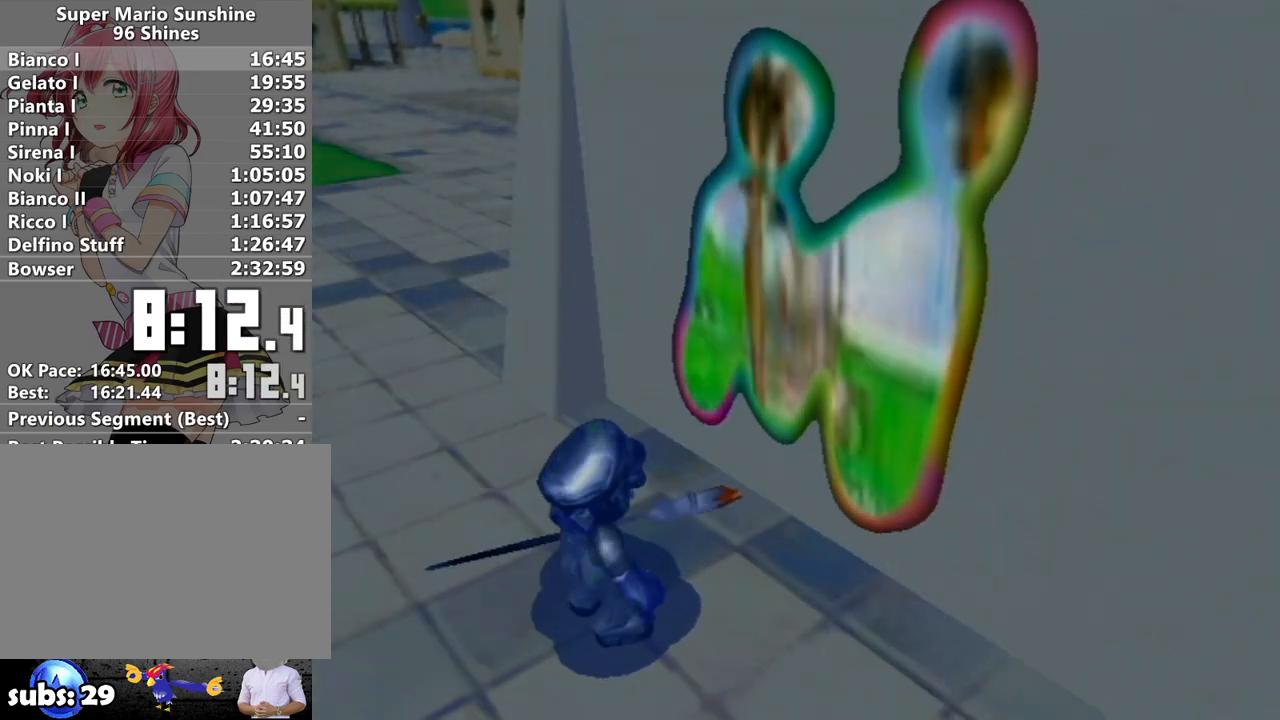
{"buttons": [], "left_stick": "up-right", "right_stick": "center", "events": [[450, "left_stick", "up-right"]]}
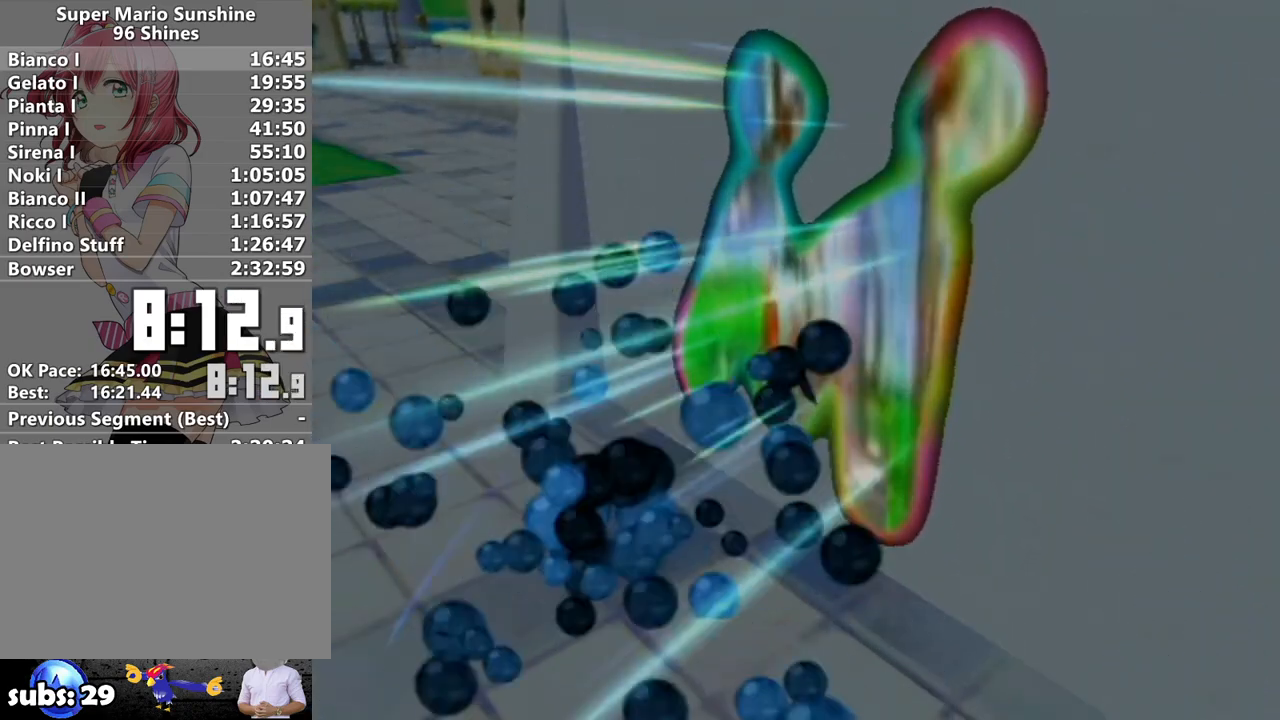
{"buttons": ["A", "B"], "left_stick": "up-right", "right_stick": "center", "events": [[333, "A", "down"], [367, "A", "up"], [483, "A", "down"], [483, "B", "down"]]}
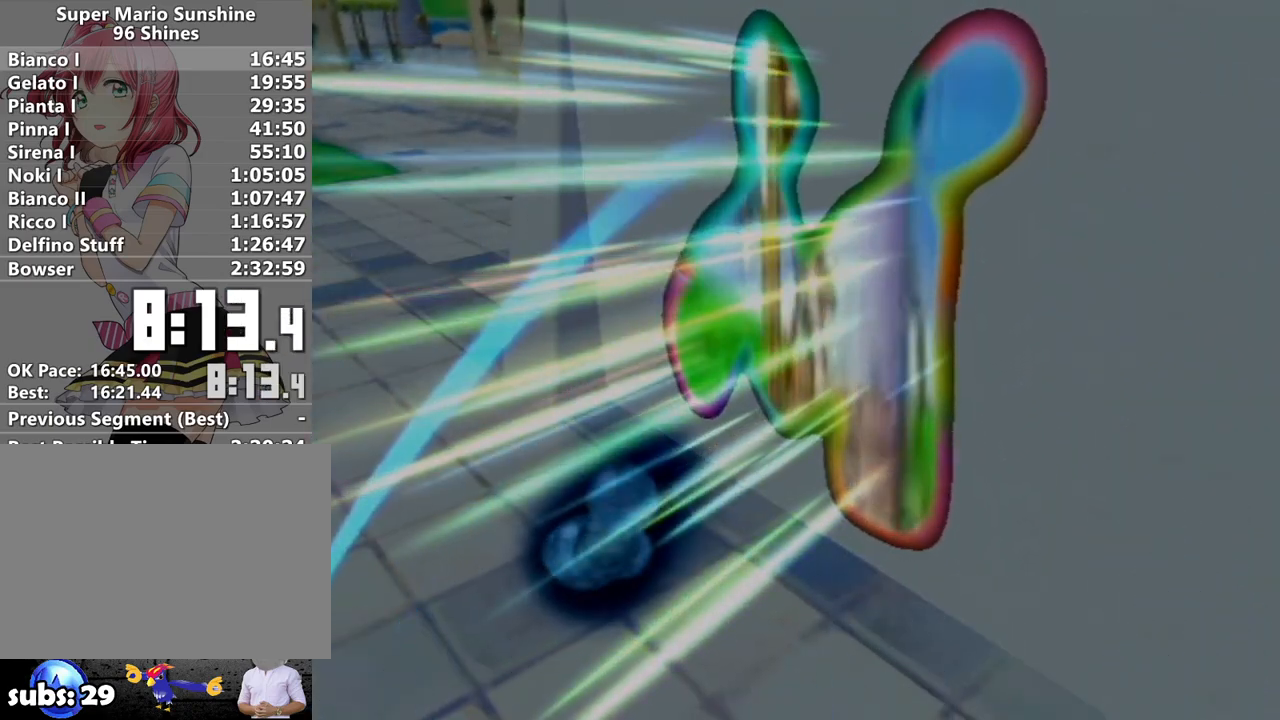
{"buttons": ["A", "B"], "left_stick": "up-right", "right_stick": "center", "events": [[50, "A", "up"], [50, "B", "up"], [150, "A", "down"], [150, "B", "down"], [200, "A", "up"], [200, "B", "up"], [300, "A", "down"], [300, "B", "down"], [367, "A", "up"], [367, "B", "up"], [467, "A", "down"], [467, "B", "down"]]}
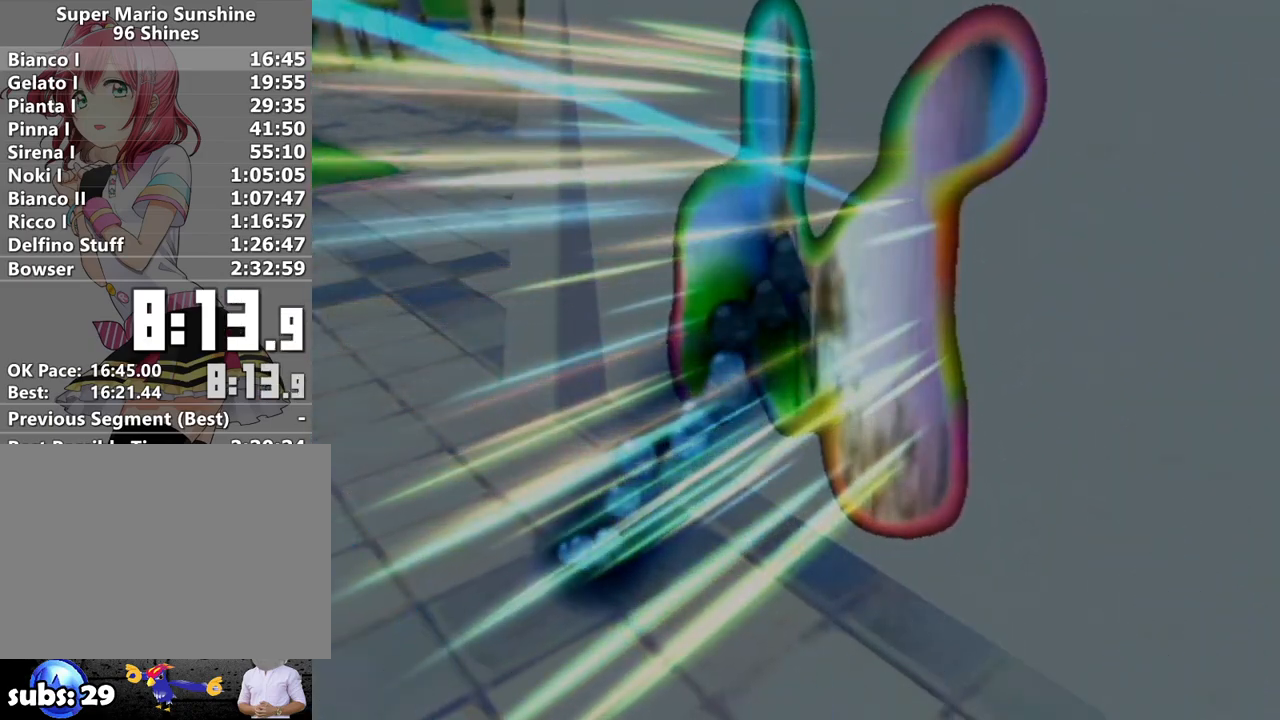
{"buttons": [], "left_stick": "up-right", "right_stick": "center", "events": [[17, "A", "up"], [17, "B", "up"], [117, "A", "down"], [117, "B", "down"], [167, "A", "up"], [167, "B", "up"], [233, "A", "down"], [300, "A", "up"], [400, "A", "down"], [400, "B", "down"], [450, "A", "up"], [450, "B", "up"]]}
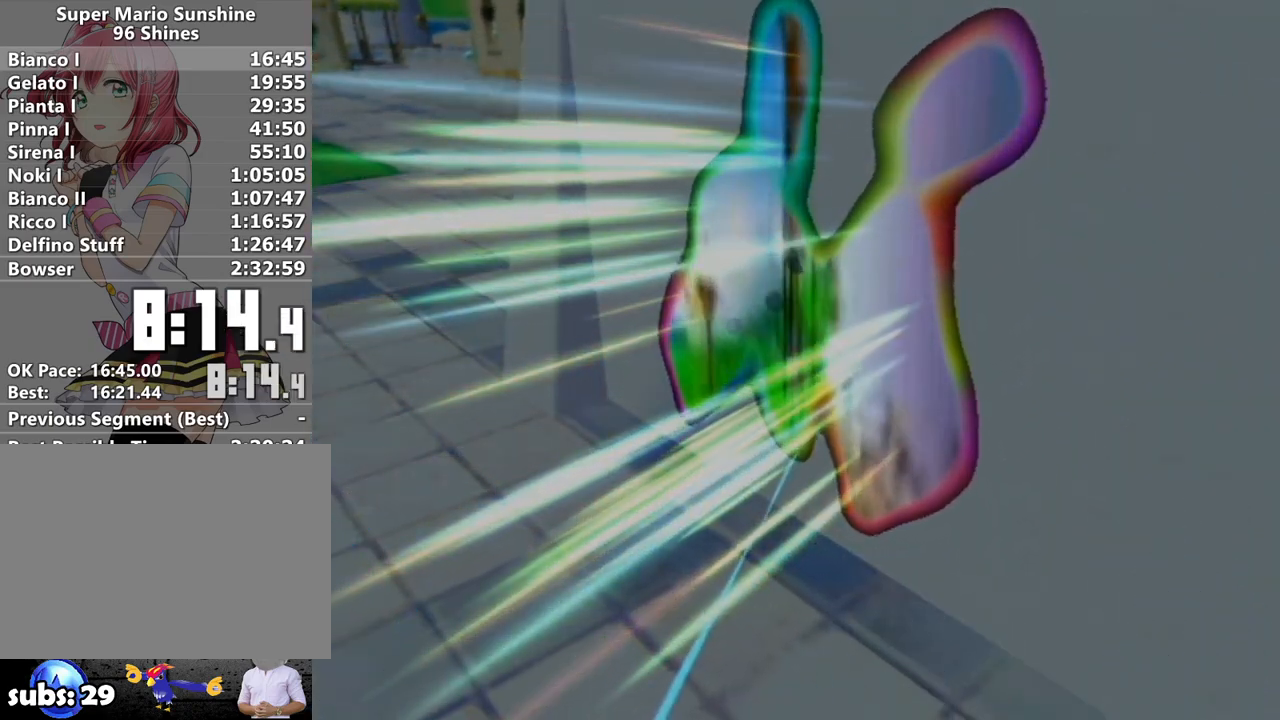
{"buttons": [], "left_stick": "up-right", "right_stick": "center", "events": [[50, "A", "down"], [83, "A", "up"], [167, "A", "down"], [233, "A", "up"], [300, "A", "down"], [300, "B", "down"], [367, "A", "up"], [367, "B", "up"], [417, "A", "down"], [483, "A", "up"]]}
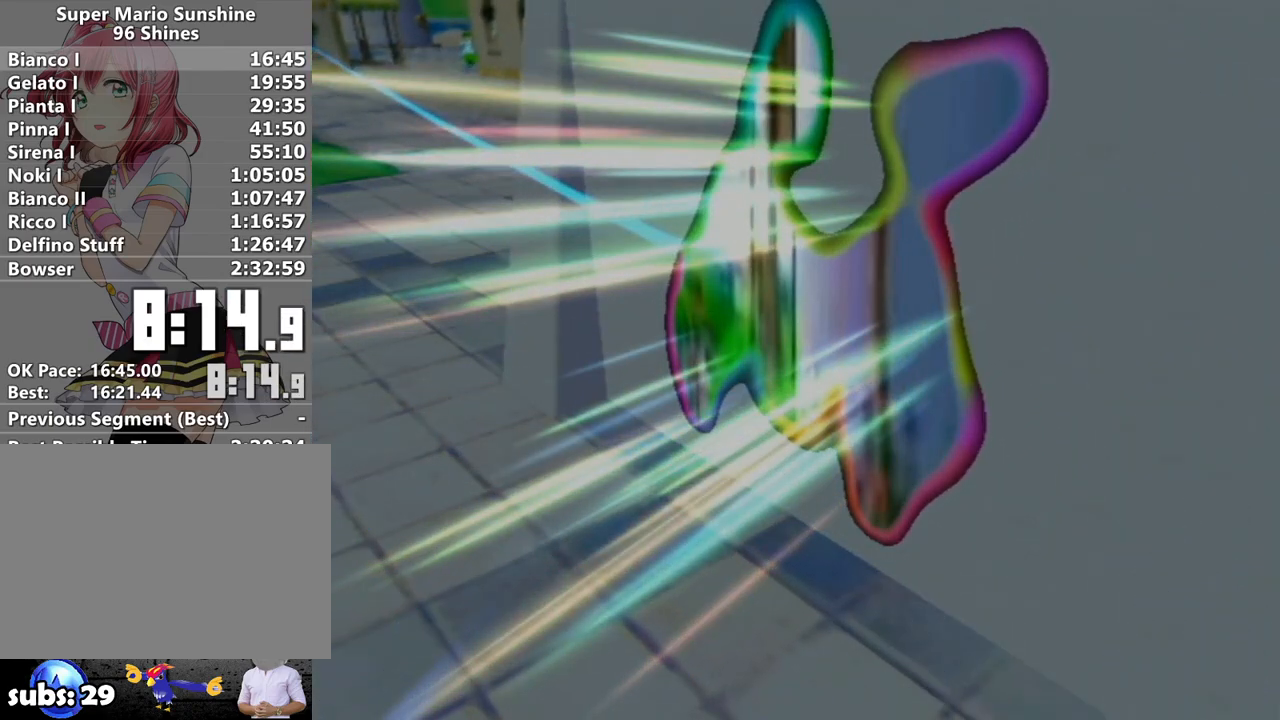
{"buttons": [], "left_stick": "center", "right_stick": "center", "events": [[50, "A", "down"], [83, "A", "up"], [183, "A", "down"], [217, "A", "up"], [267, "A", "down"], [300, "A", "up"], [433, "left_stick", "center"]]}